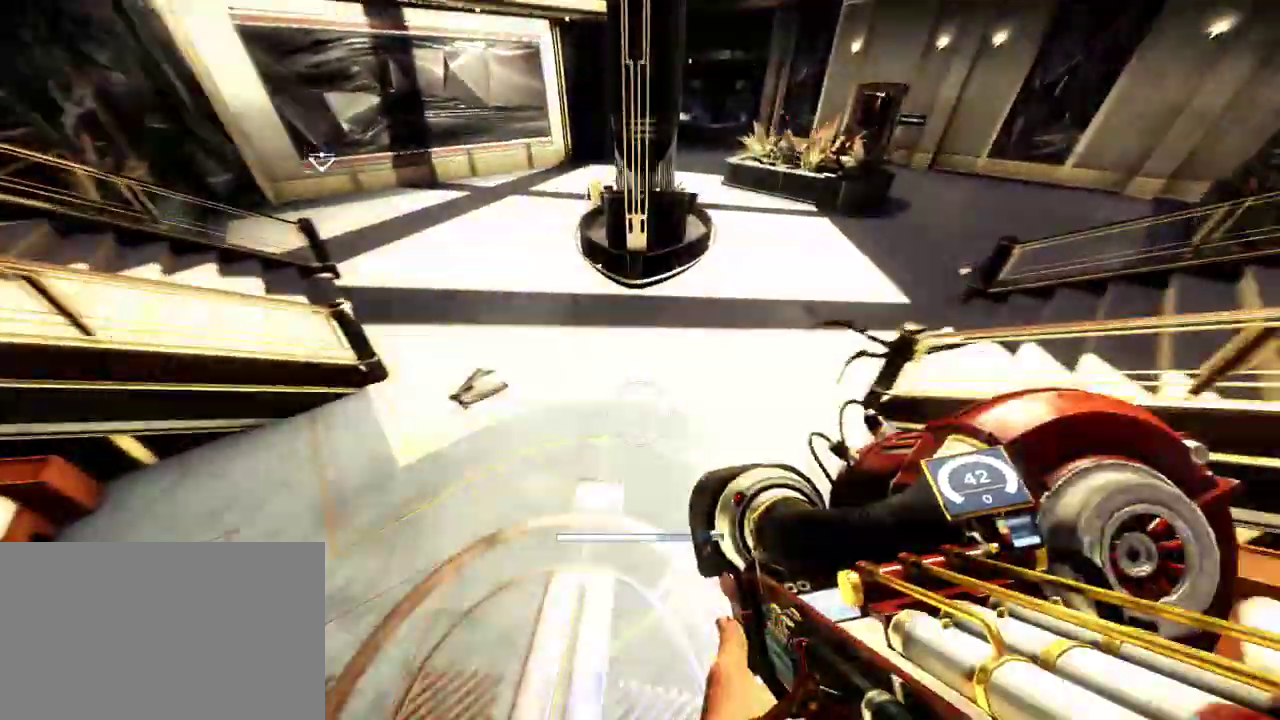
Gameplay with keyboard and mouse; each line is a JSON object with the keys and mouse buttons held at the frame after it. "events" lists presses ("down") and releases ("up") of "1", "2", "3", "4", "5", "a", "alt", "c", "ctrl", "d", "e", "f", "q", "r", "s", "shift", "space", "tab", "v", "w", "x", "z", "mouse_left", "mouse_middle", "mouse_right", "mouse_wheel_up" and "mouse_wheel_down" between this image and that frame as [ms after this image, input, new state], when the widget could be followed in between. "mouse_left", "mouse_middle", "mouse_right", "mouse_wheel_up", "mouse_wheel_down" = the "left", "middle", "right", "wheel_up", "wheel_down" buttons of the "mouse" list. No other keys are recorded. Not read: mouse_move.
{"keys": ["a"], "mouse": [], "events": [[333, "a", "down"], [450, "shift", "up"], [500, "w", "up"]]}
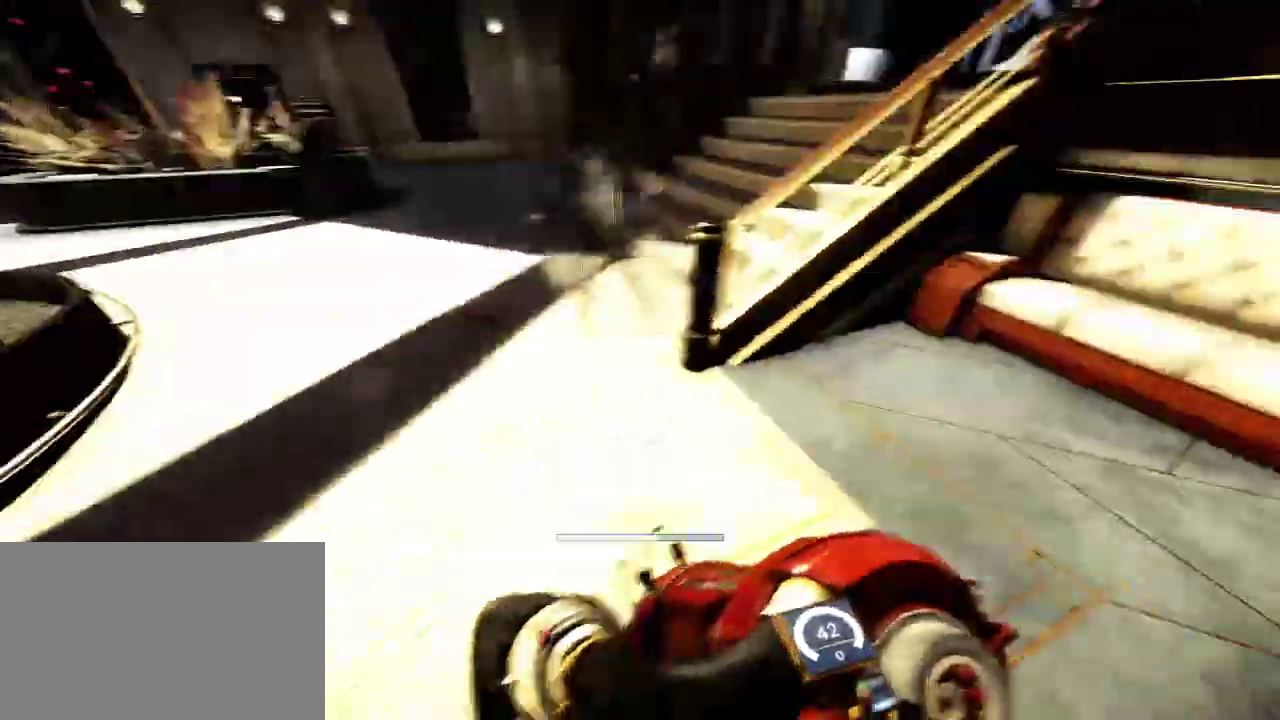
{"keys": [], "mouse": [], "events": [[100, "s", "down"], [150, "a", "up"], [383, "s", "up"]]}
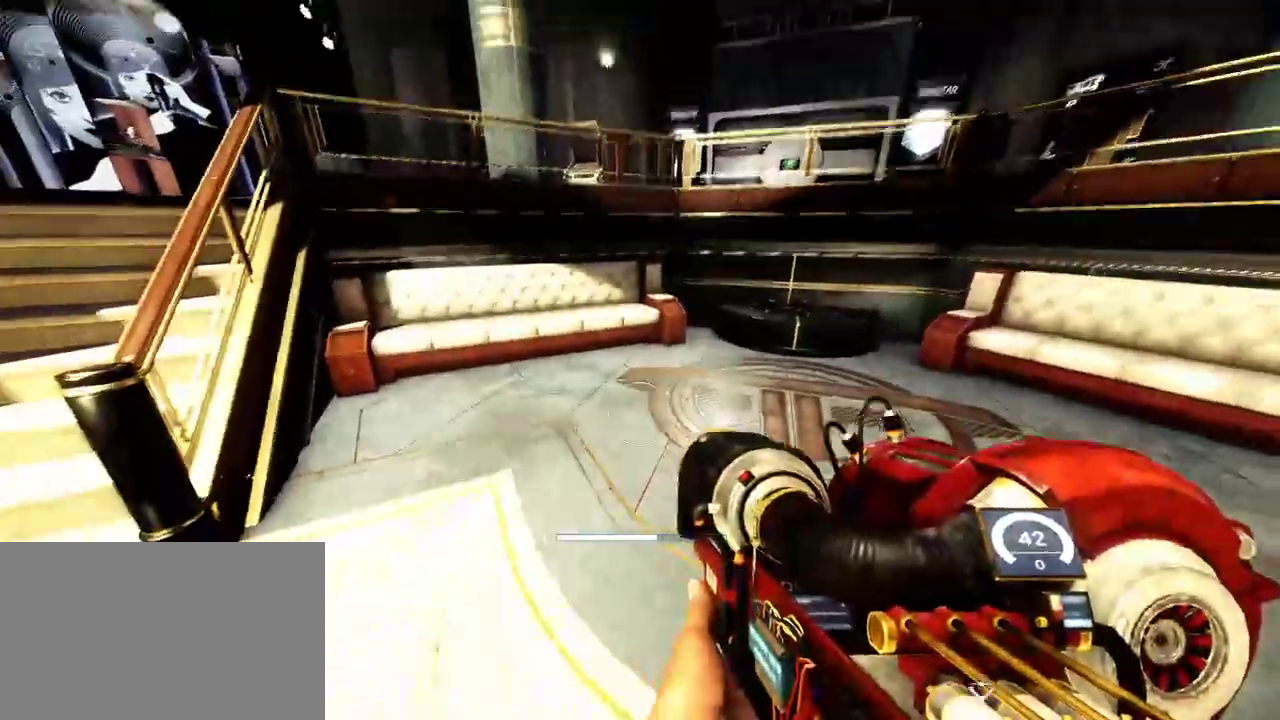
{"keys": ["shift", "w"], "mouse": [], "events": [[67, "w", "down"], [117, "shift", "down"]]}
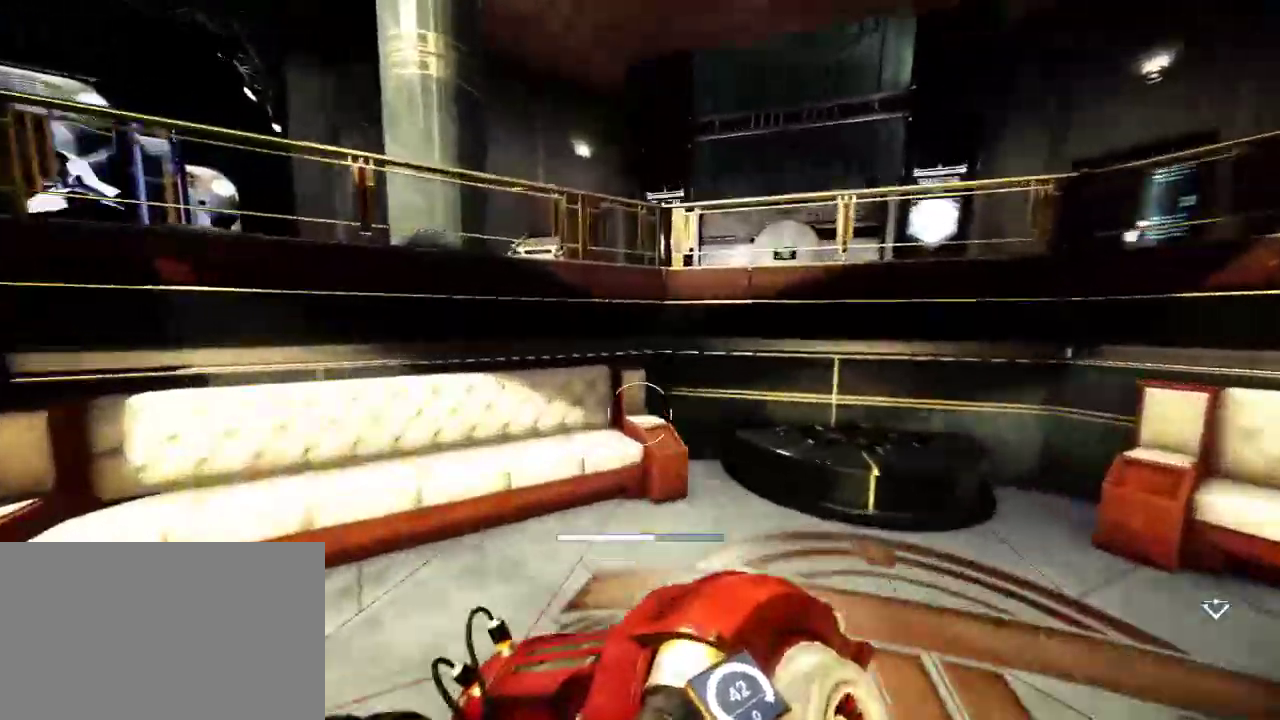
{"keys": ["shift", "space", "w"], "mouse": [], "events": [[183, "space", "down"]]}
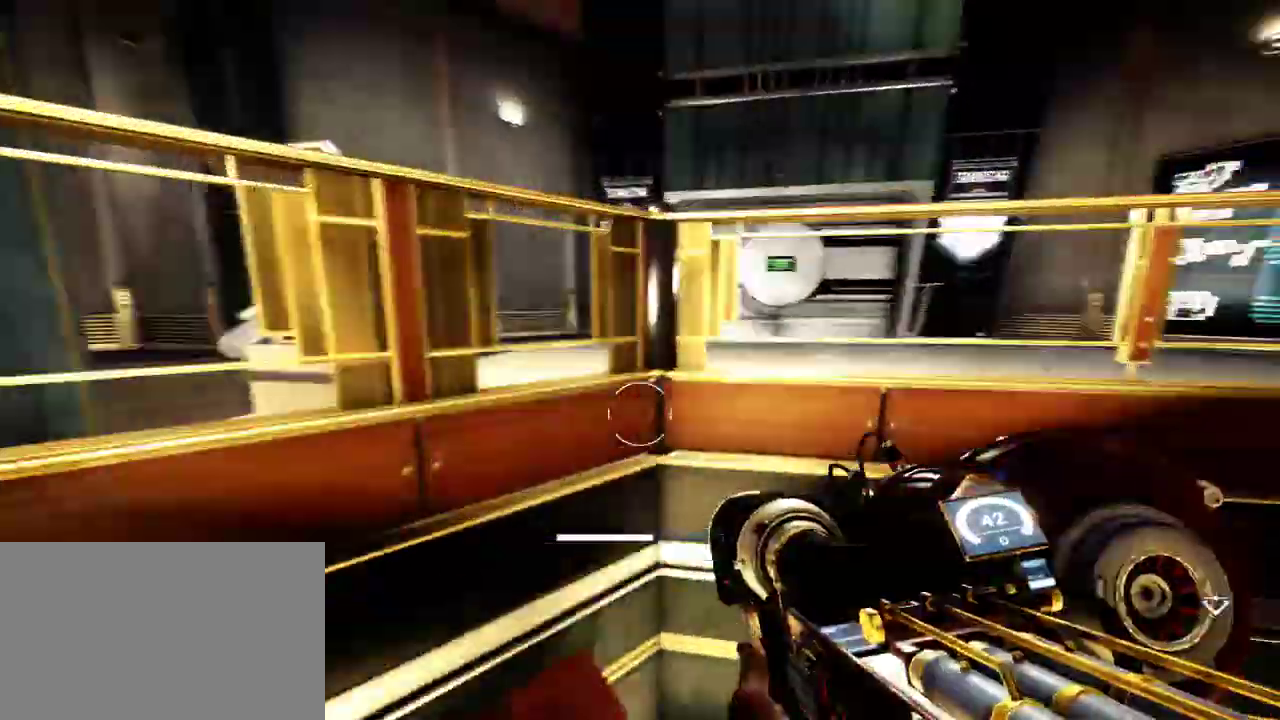
{"keys": ["shift", "space", "w"], "mouse": [], "events": [[83, "space", "up"], [200, "space", "down"]]}
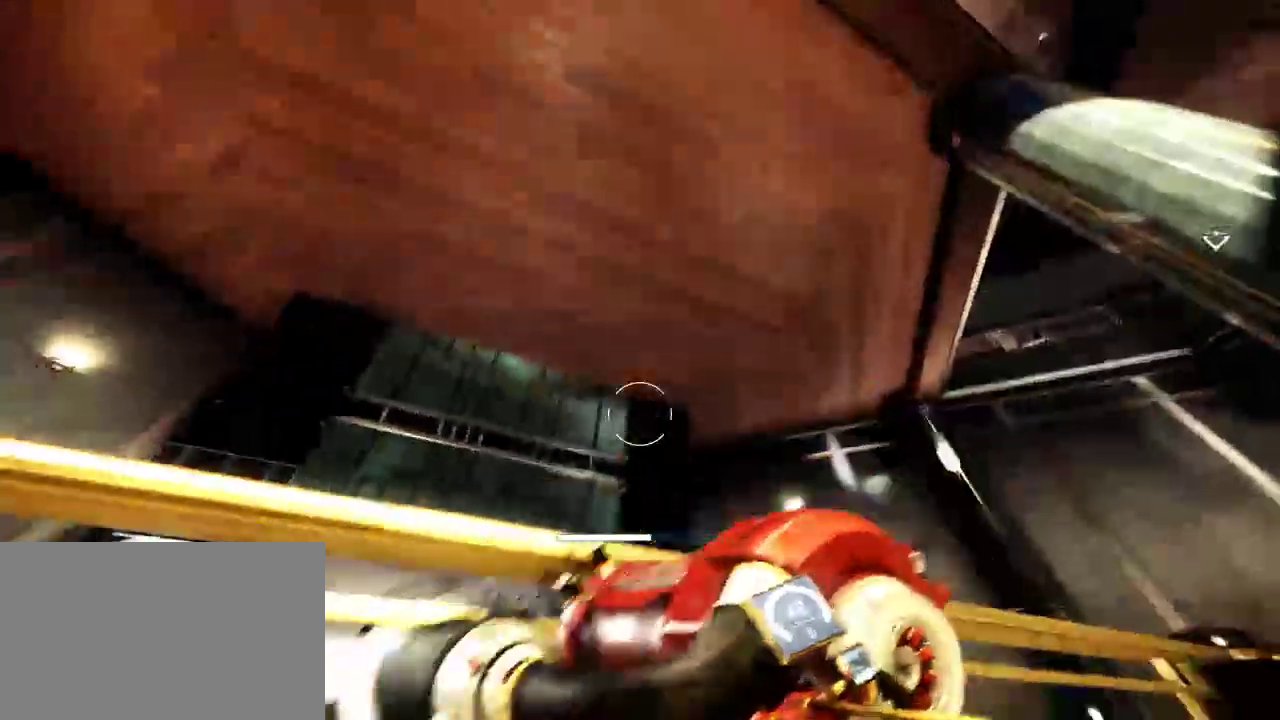
{"keys": ["w"], "mouse": [], "events": [[283, "space", "up"], [317, "w", "up"], [400, "shift", "up"], [500, "w", "down"]]}
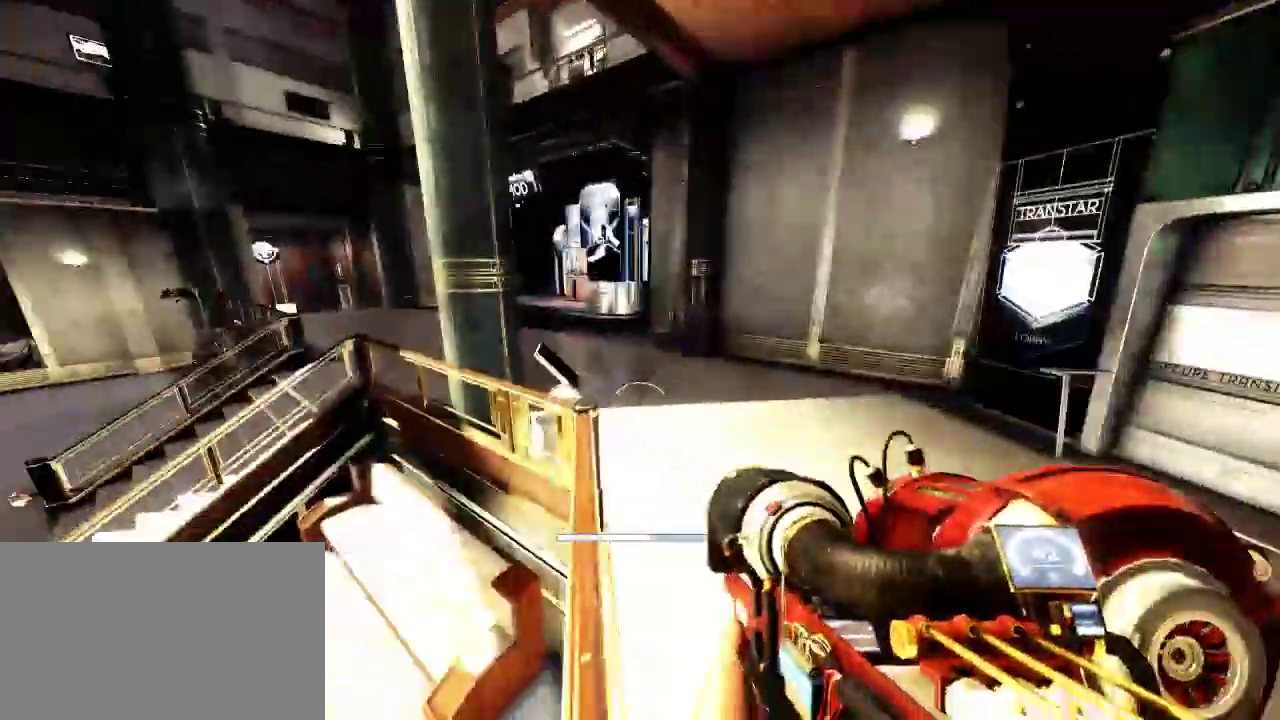
{"keys": [], "mouse": [], "events": [[217, "w", "up"]]}
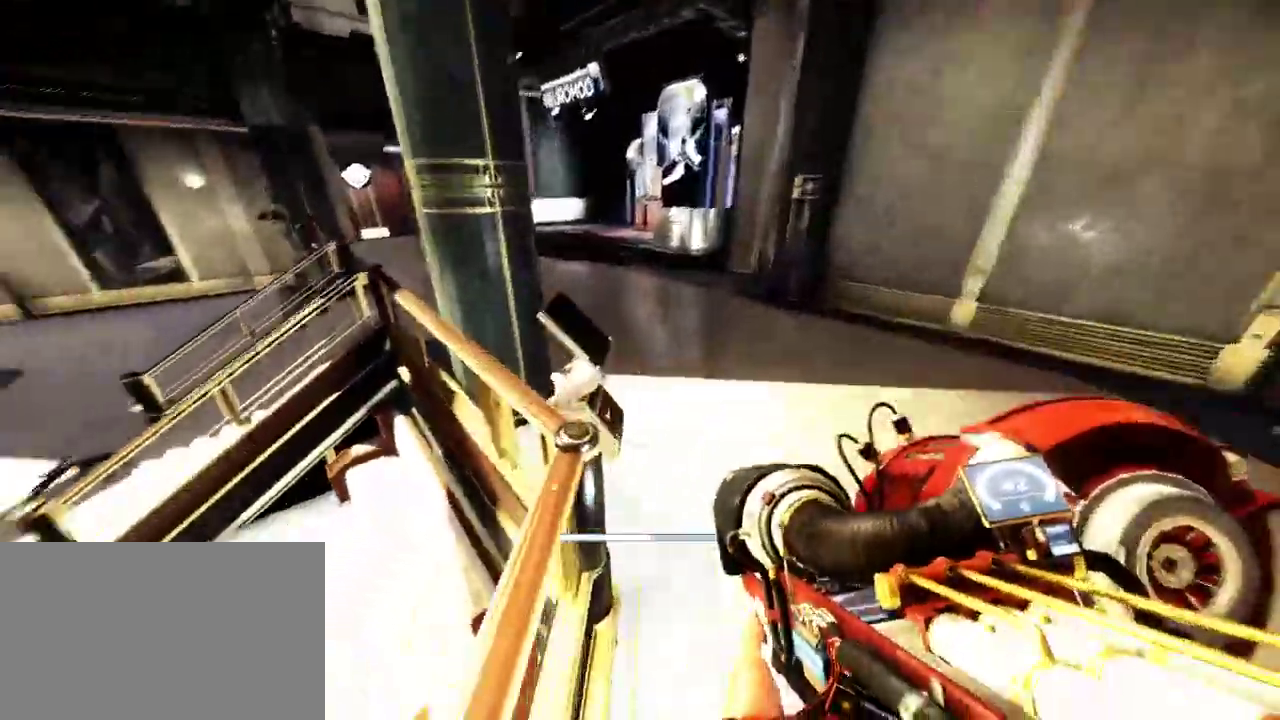
{"keys": ["s"], "mouse": [], "events": [[367, "s", "down"]]}
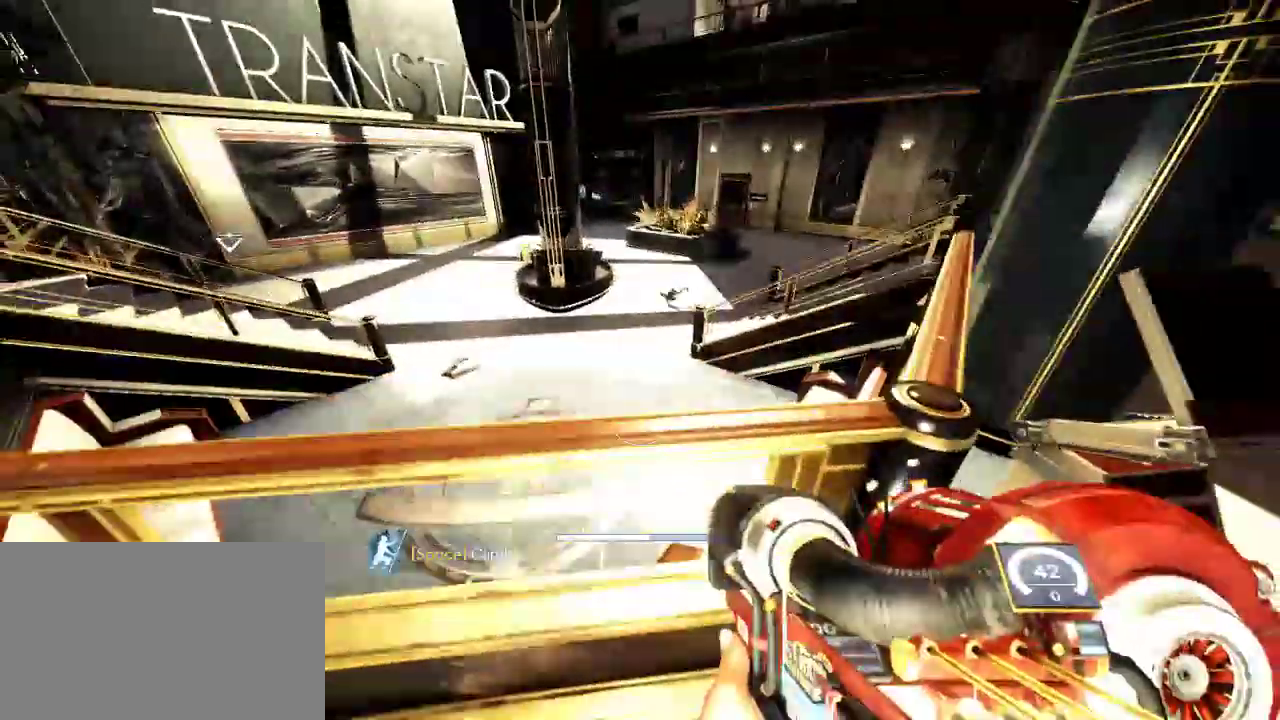
{"keys": ["s"], "mouse": [], "events": []}
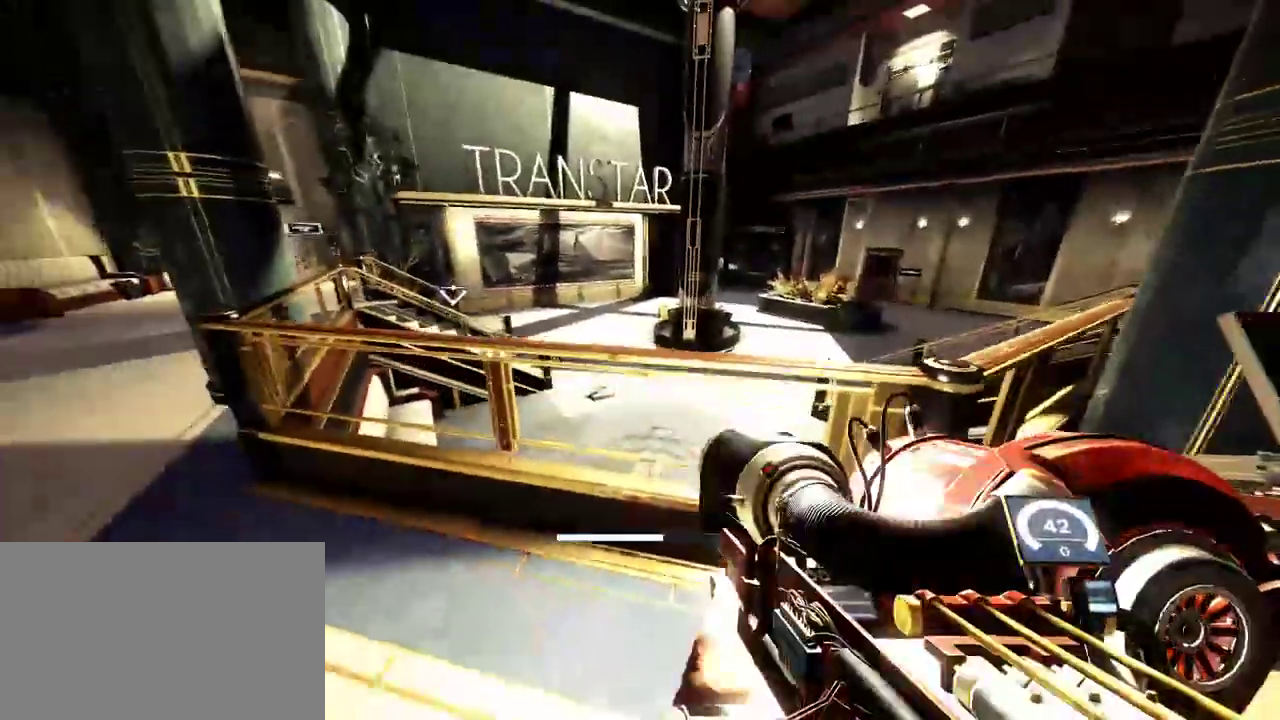
{"keys": [], "mouse": [], "events": [[67, "d", "down"], [317, "d", "up"], [383, "s", "up"]]}
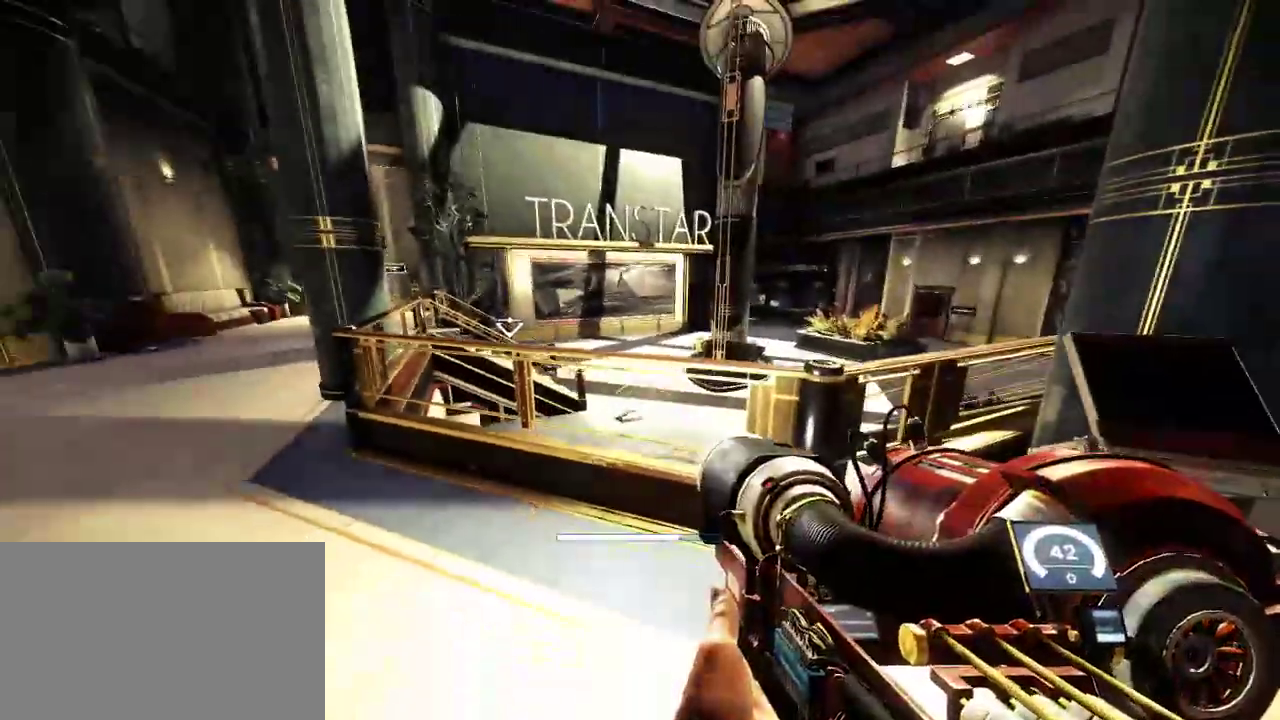
{"keys": ["shift", "space", "w"], "mouse": [], "events": [[150, "w", "down"], [217, "shift", "down"], [367, "space", "down"]]}
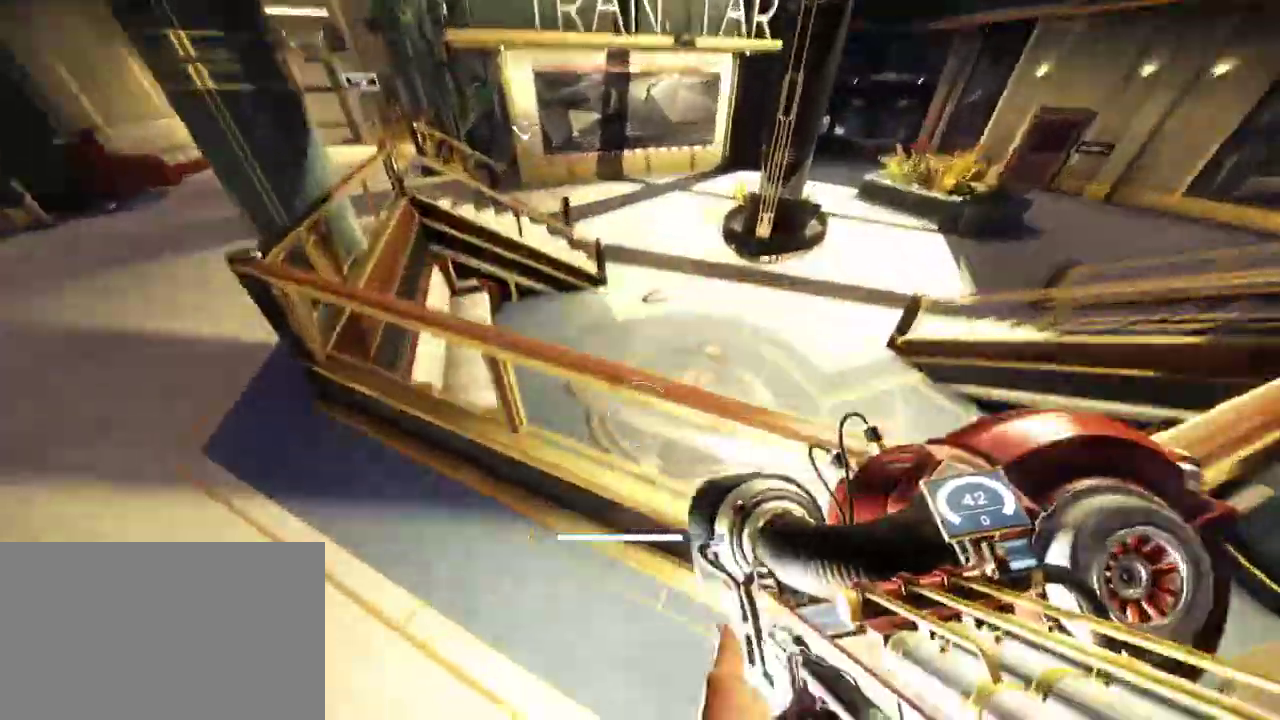
{"keys": [], "mouse": [], "events": [[267, "space", "up"], [383, "shift", "up"], [483, "w", "up"]]}
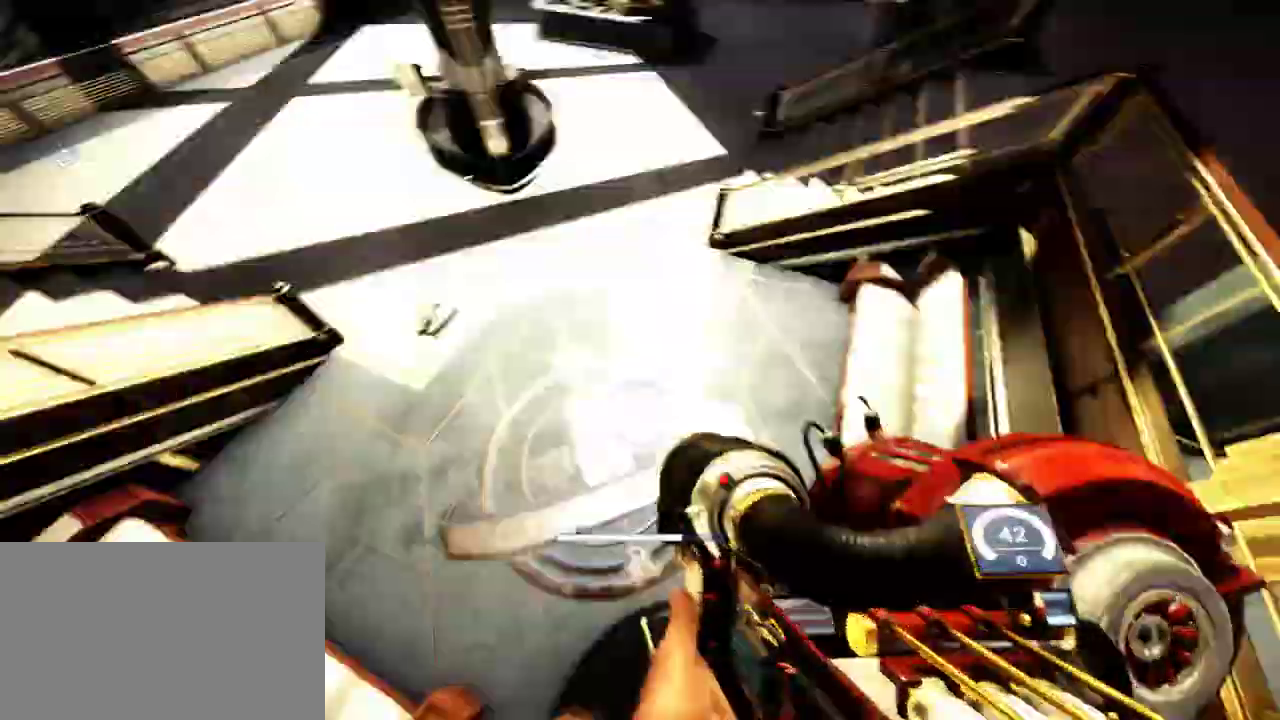
{"keys": ["s"], "mouse": [], "events": [[217, "s", "down"]]}
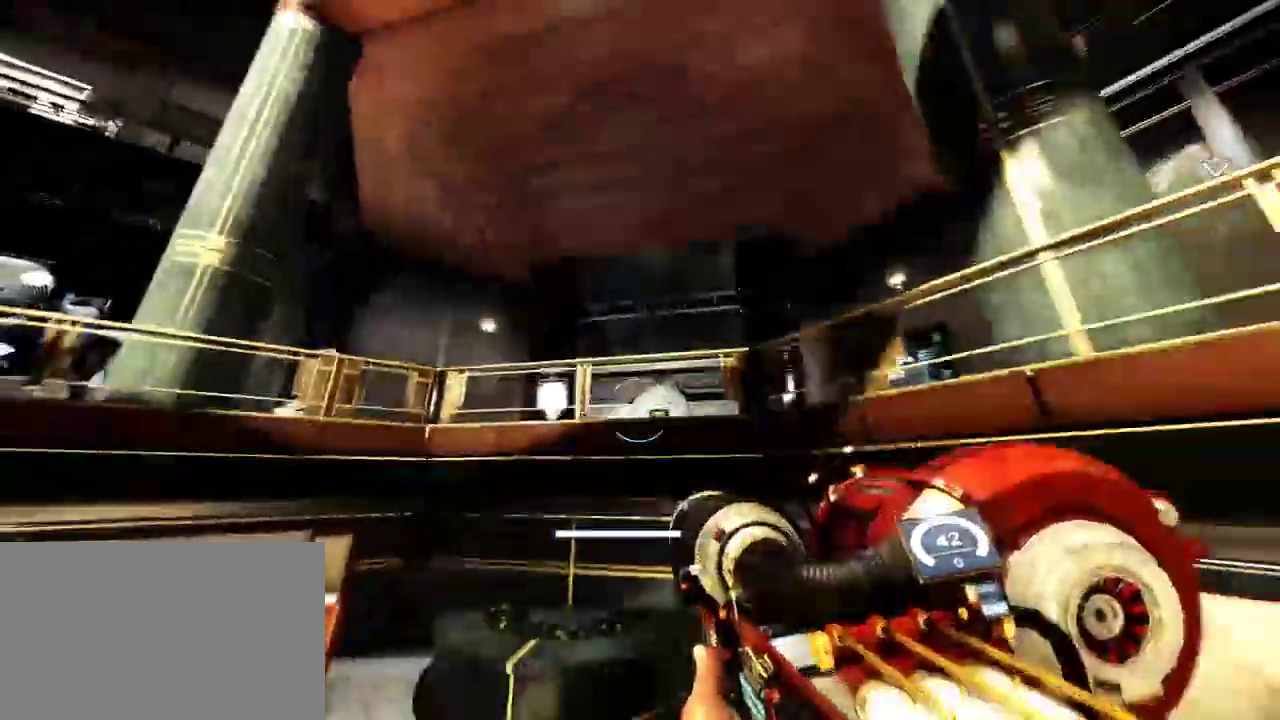
{"keys": ["a", "s"], "mouse": [], "events": [[150, "space", "down"], [417, "a", "down"], [417, "space", "up"]]}
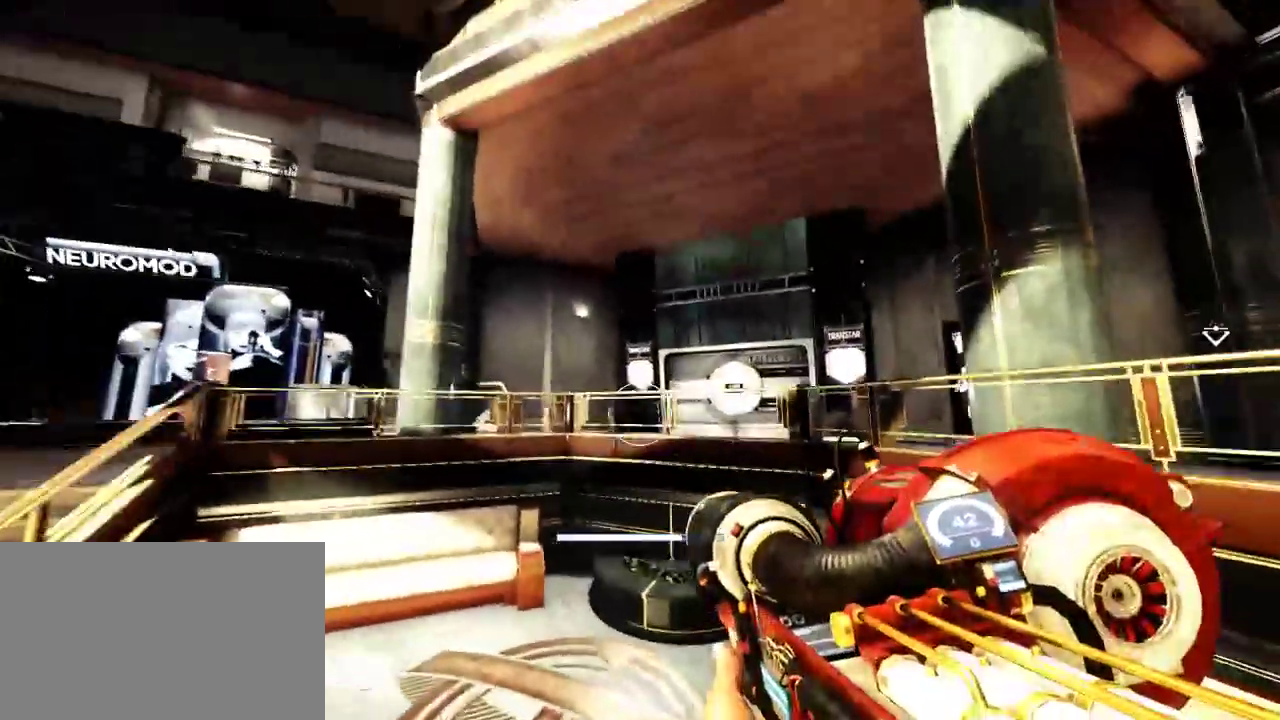
{"keys": ["a"], "mouse": [], "events": [[267, "s", "up"]]}
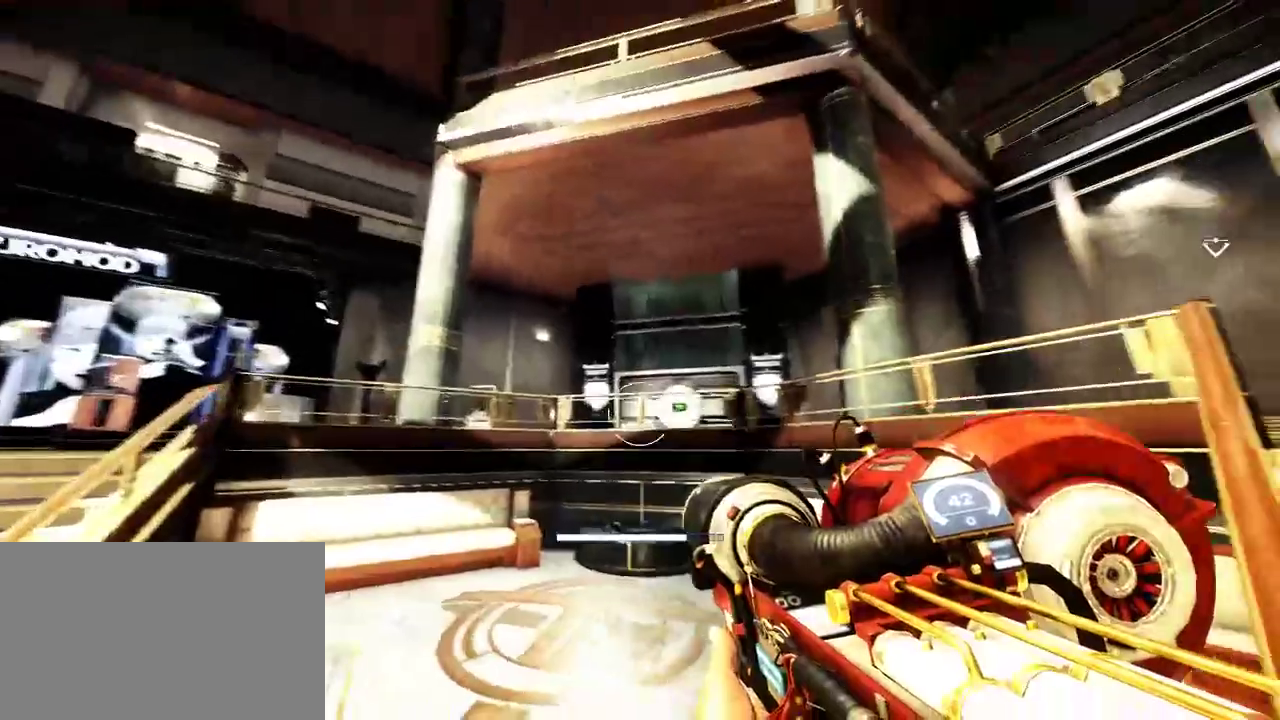
{"keys": ["a"], "mouse": [], "events": []}
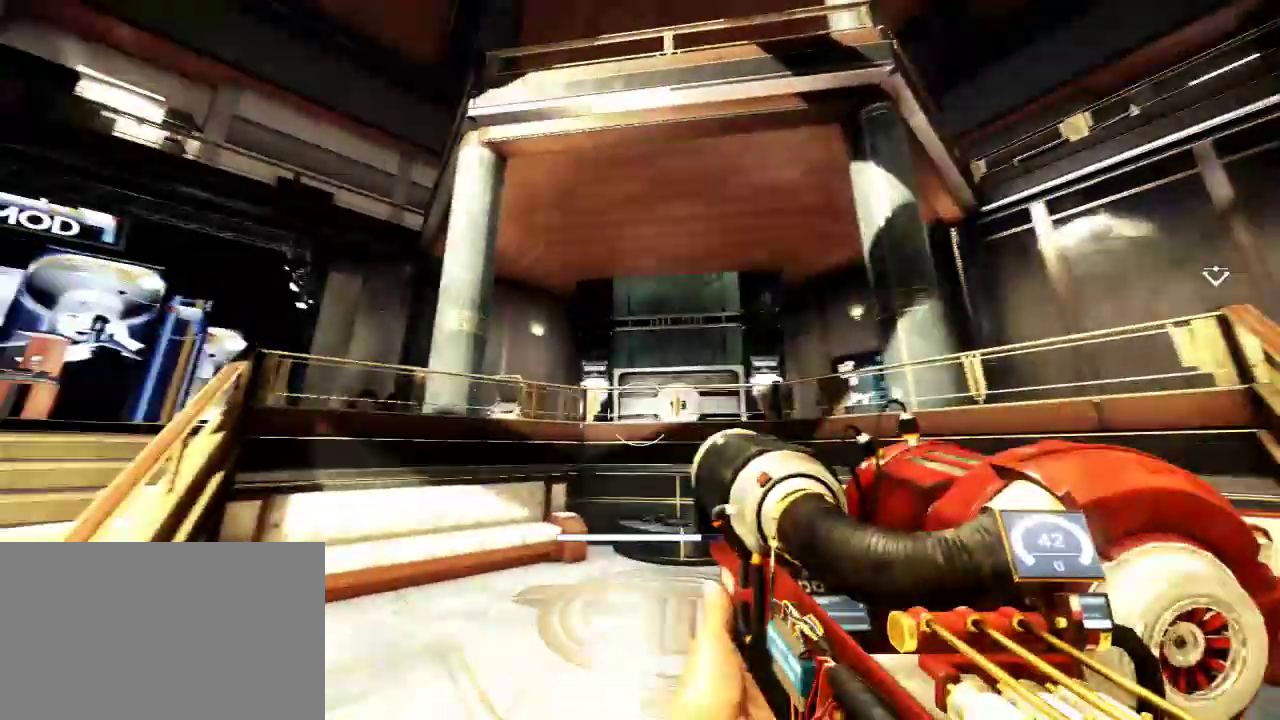
{"keys": ["d"], "mouse": [], "events": [[317, "a", "up"], [317, "d", "down"]]}
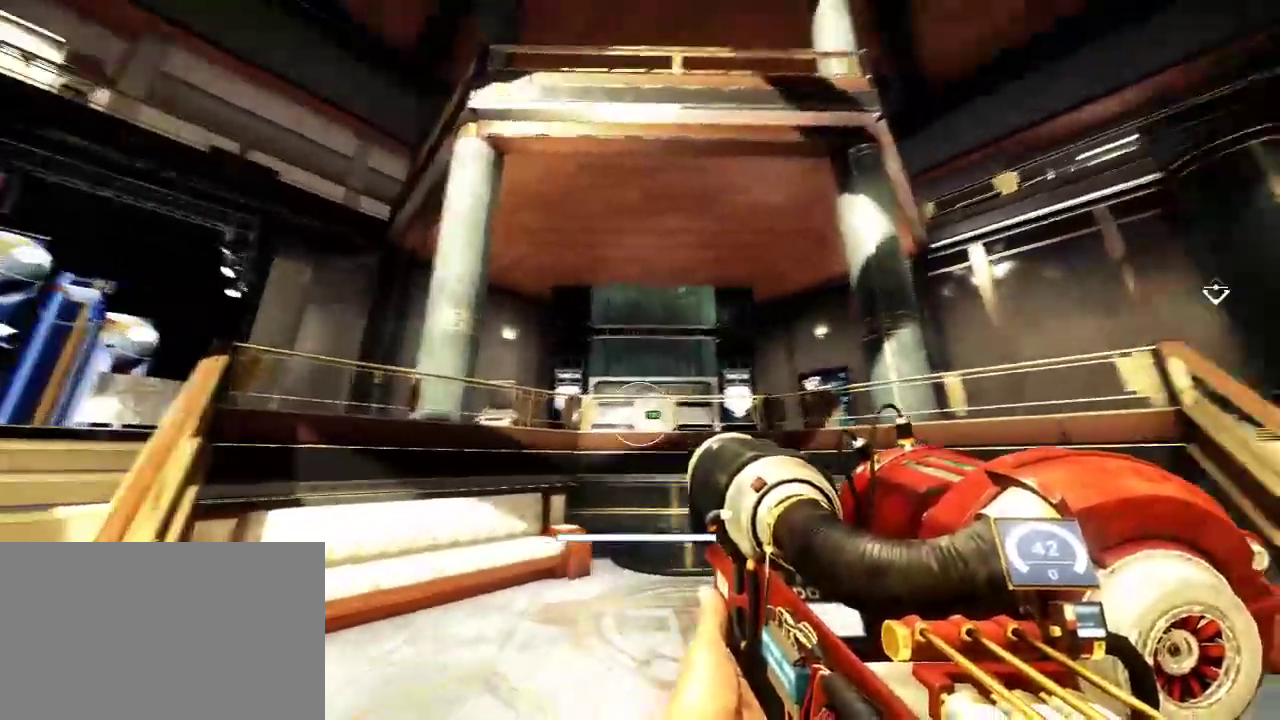
{"keys": ["a"], "mouse": [], "events": [[350, "d", "up"], [383, "a", "down"]]}
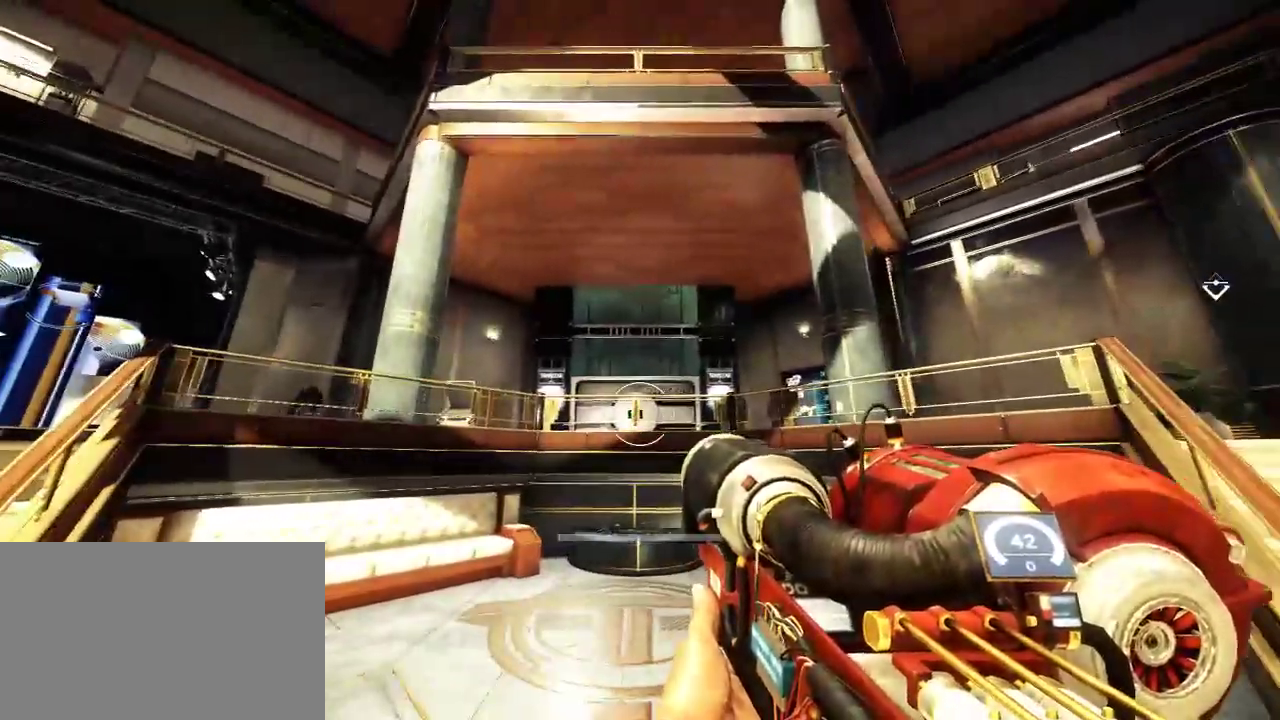
{"keys": ["d"], "mouse": [], "events": [[67, "a", "up"], [200, "d", "down"]]}
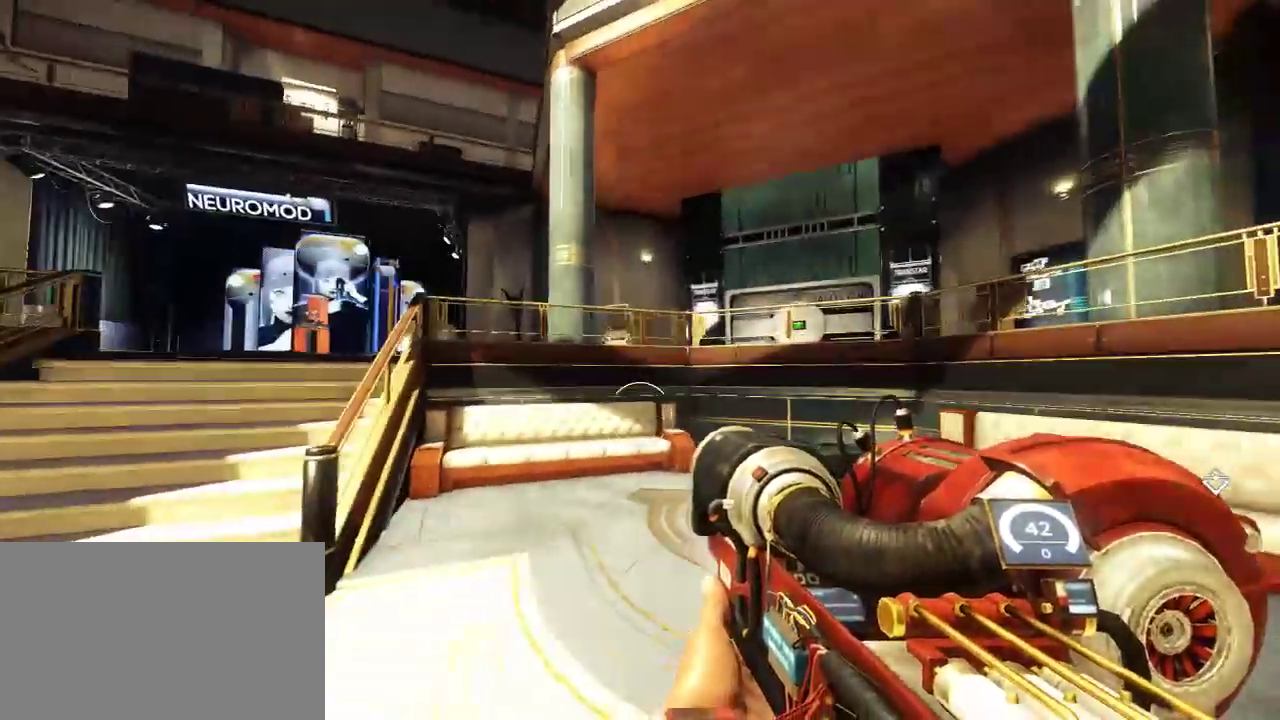
{"keys": ["a"], "mouse": [], "events": [[267, "a", "down"], [267, "d", "up"]]}
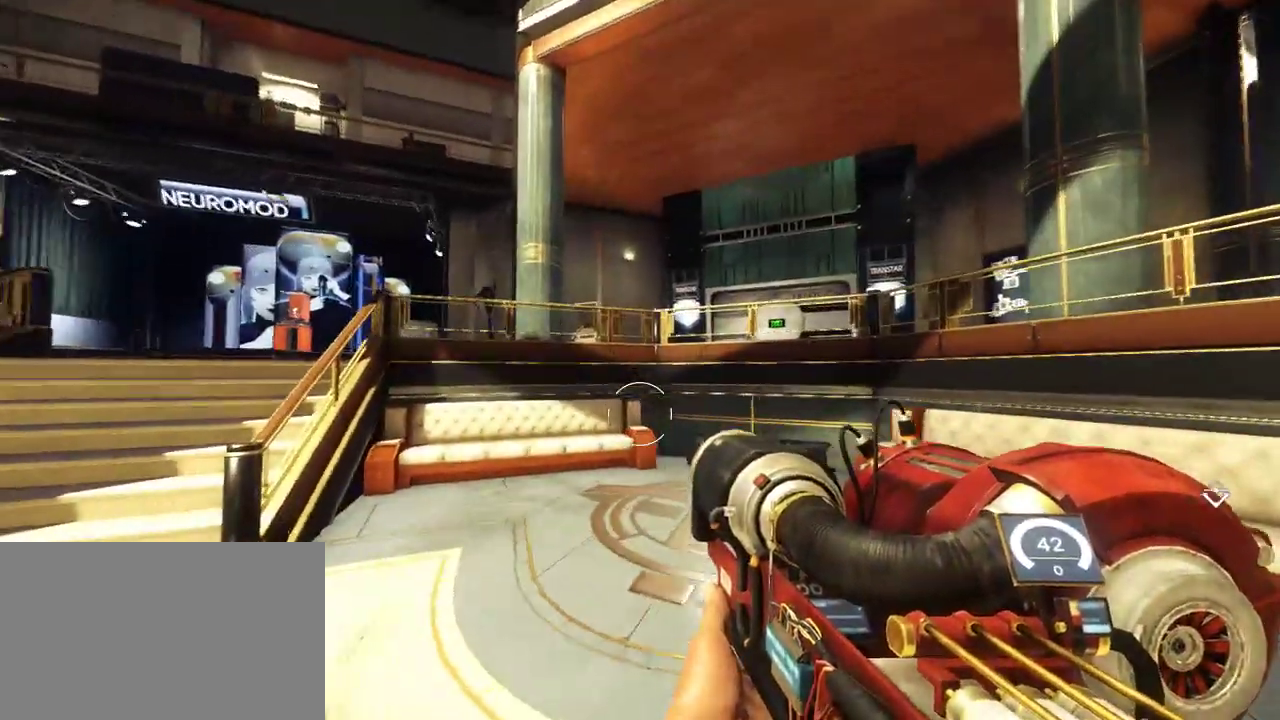
{"keys": ["a"], "mouse": [], "events": [[167, "a", "up"], [167, "d", "down"], [283, "d", "up"], [350, "a", "down"]]}
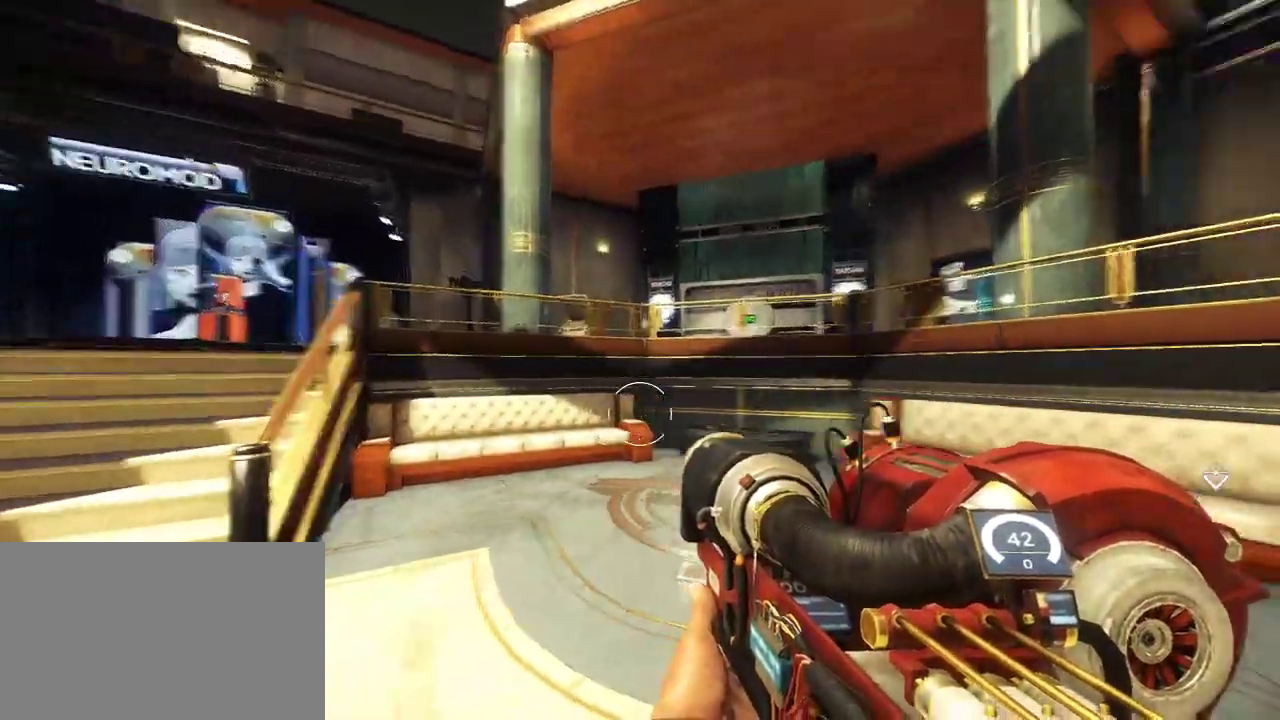
{"keys": ["w"], "mouse": [], "events": [[167, "a", "up"], [500, "w", "down"]]}
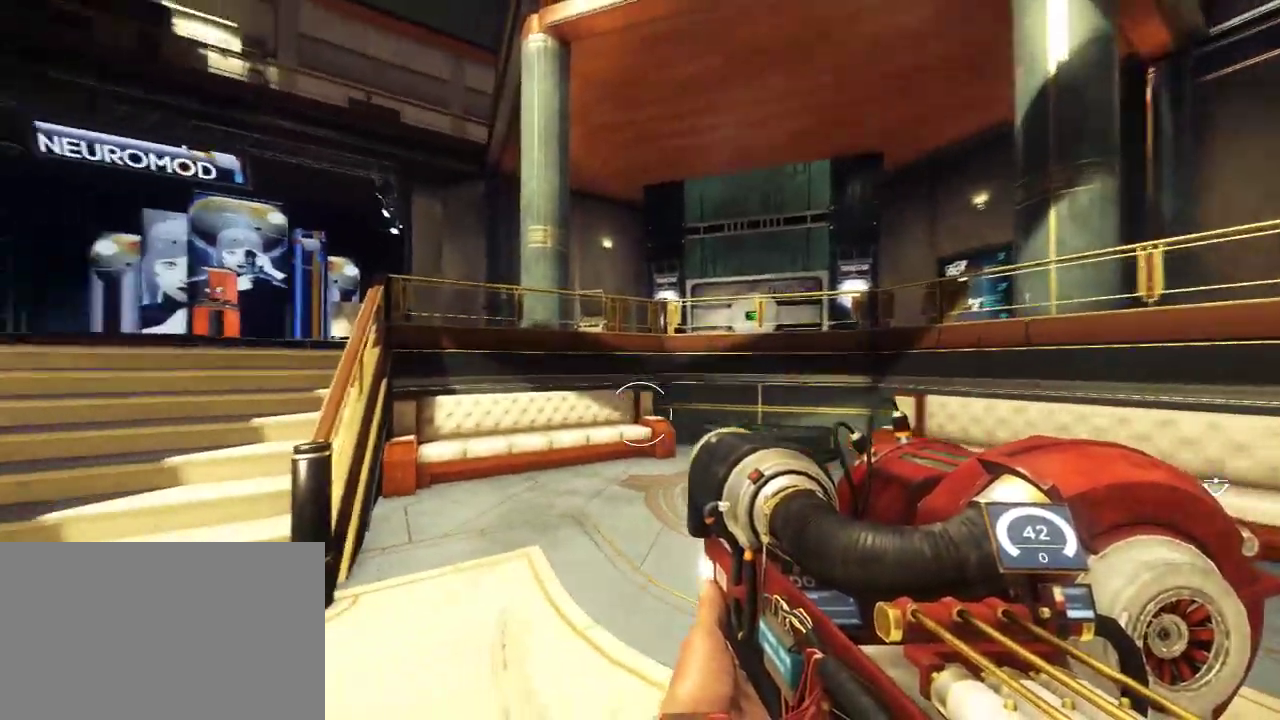
{"keys": ["shift", "w"], "mouse": [], "events": [[33, "shift", "down"]]}
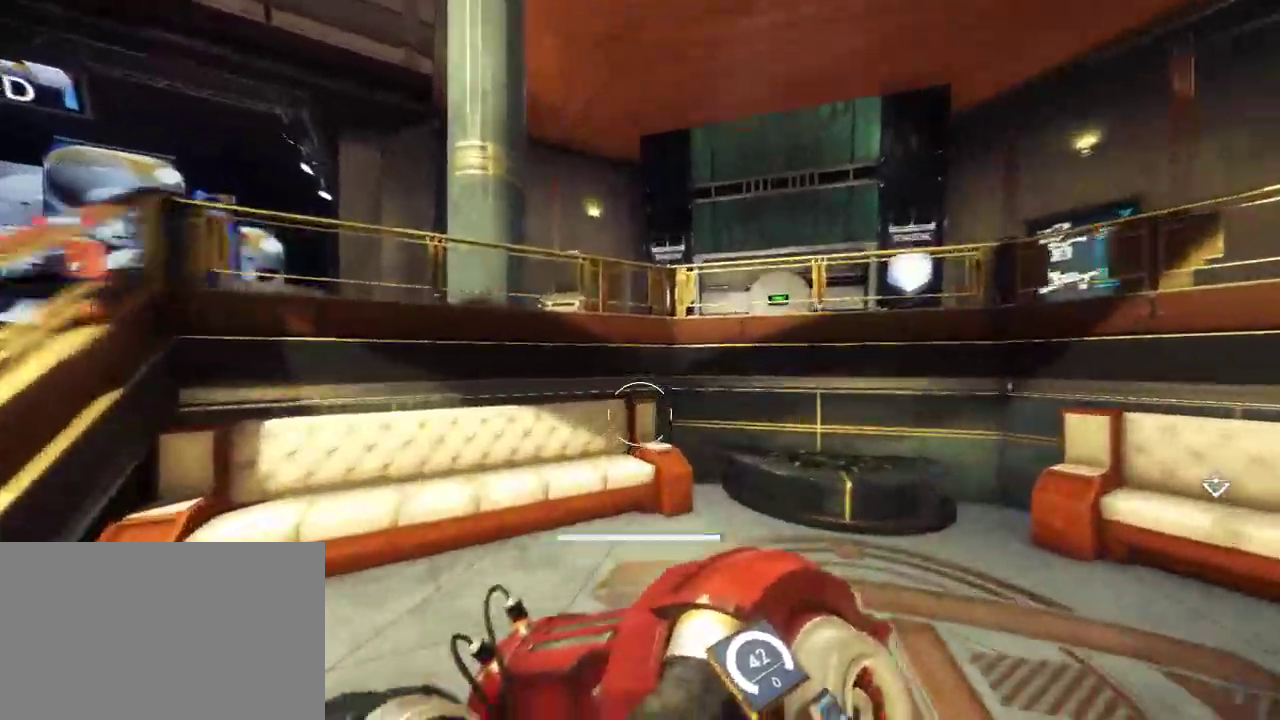
{"keys": ["shift", "space", "w"], "mouse": [], "events": [[300, "space", "down"]]}
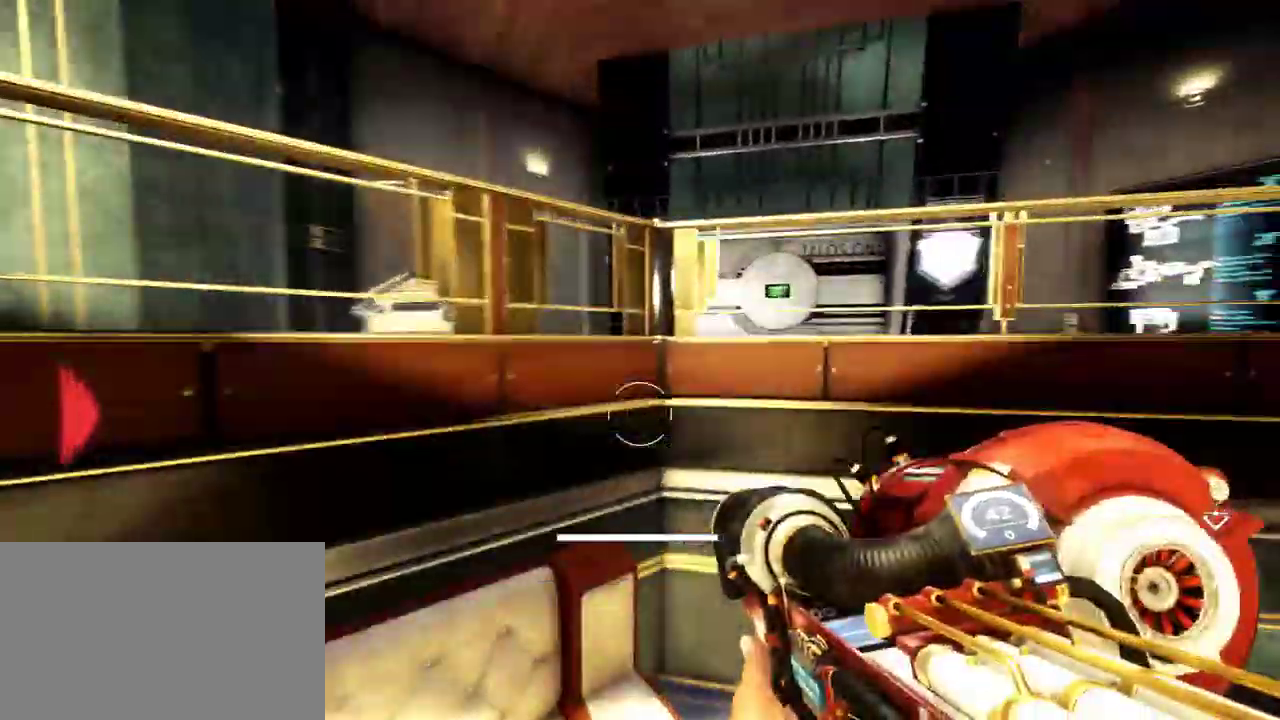
{"keys": ["shift", "space", "w"], "mouse": [], "events": [[167, "space", "up"], [300, "space", "down"]]}
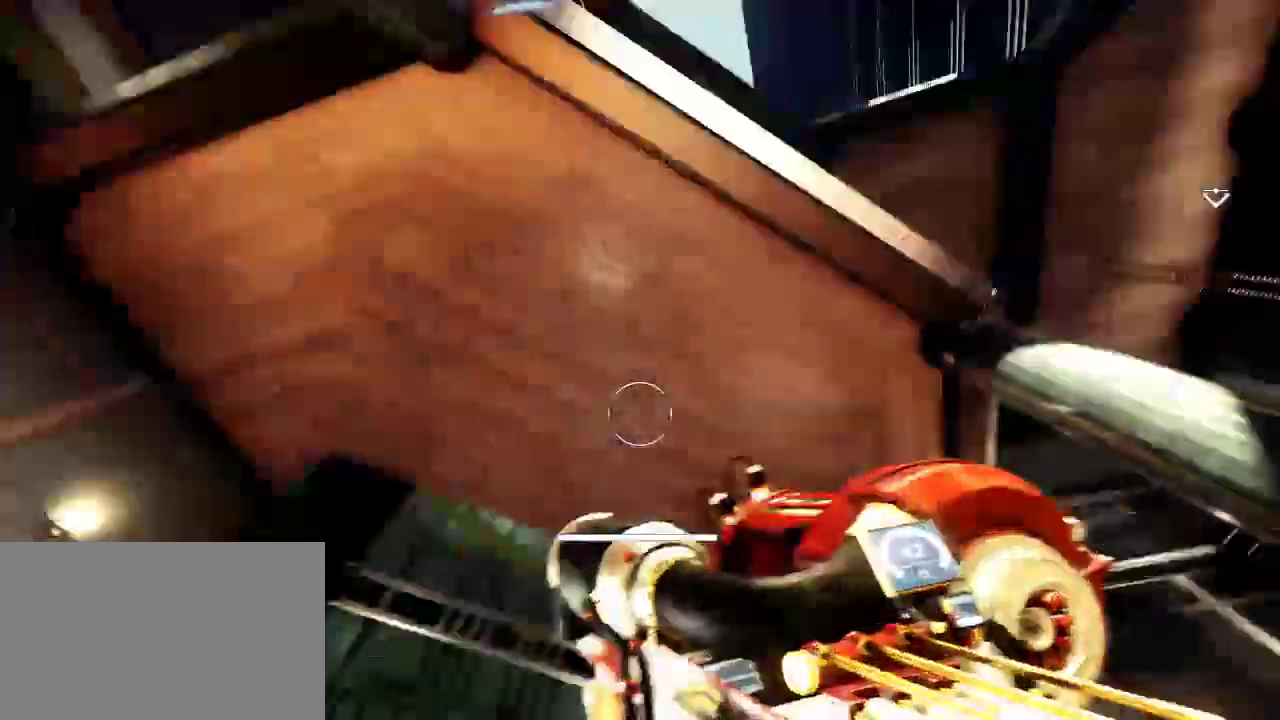
{"keys": [], "mouse": [], "events": [[367, "space", "up"], [483, "w", "up"], [500, "shift", "up"]]}
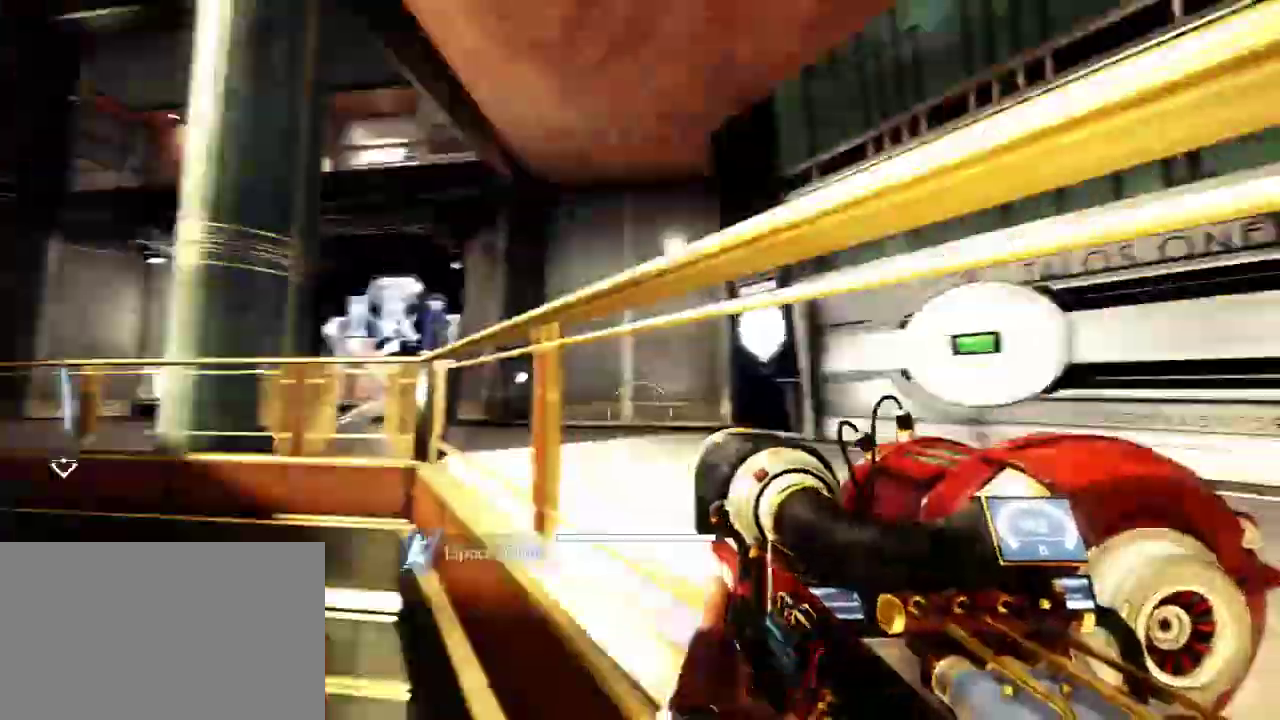
{"keys": ["a", "w"], "mouse": [], "events": [[17, "a", "down"], [83, "w", "down"]]}
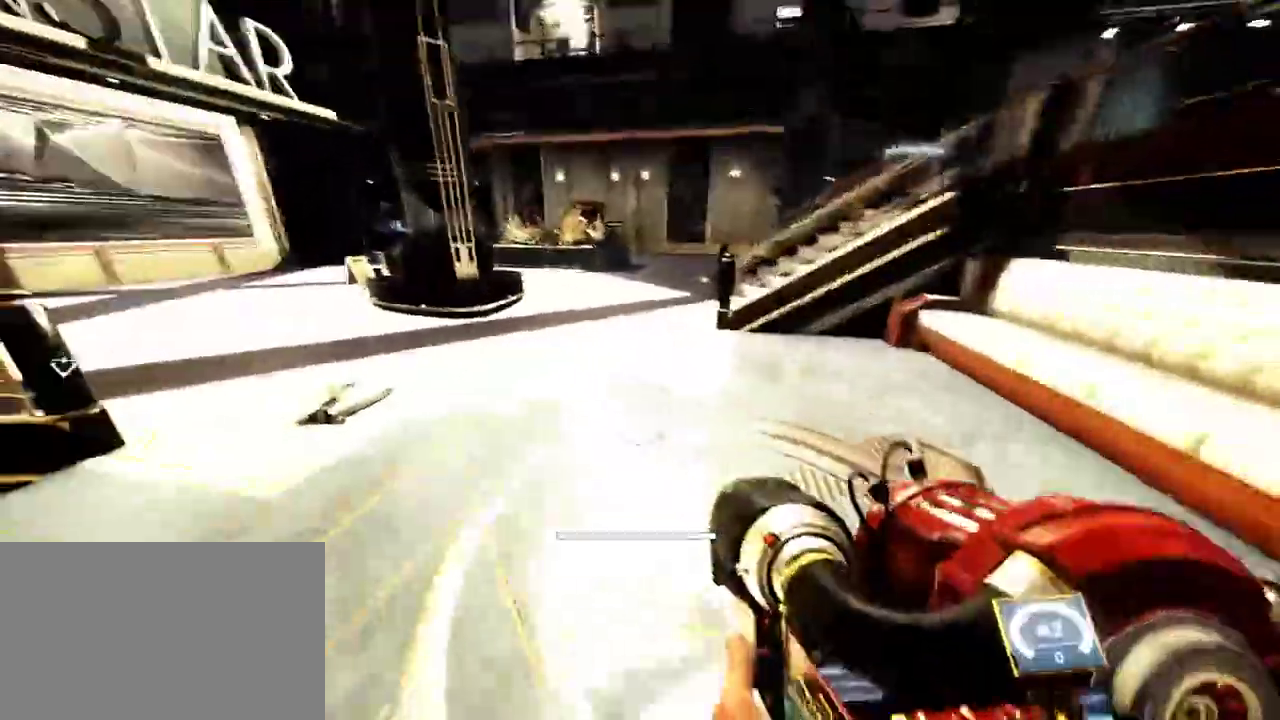
{"keys": ["shift", "w"], "mouse": [], "events": [[33, "shift", "down"], [217, "a", "up"]]}
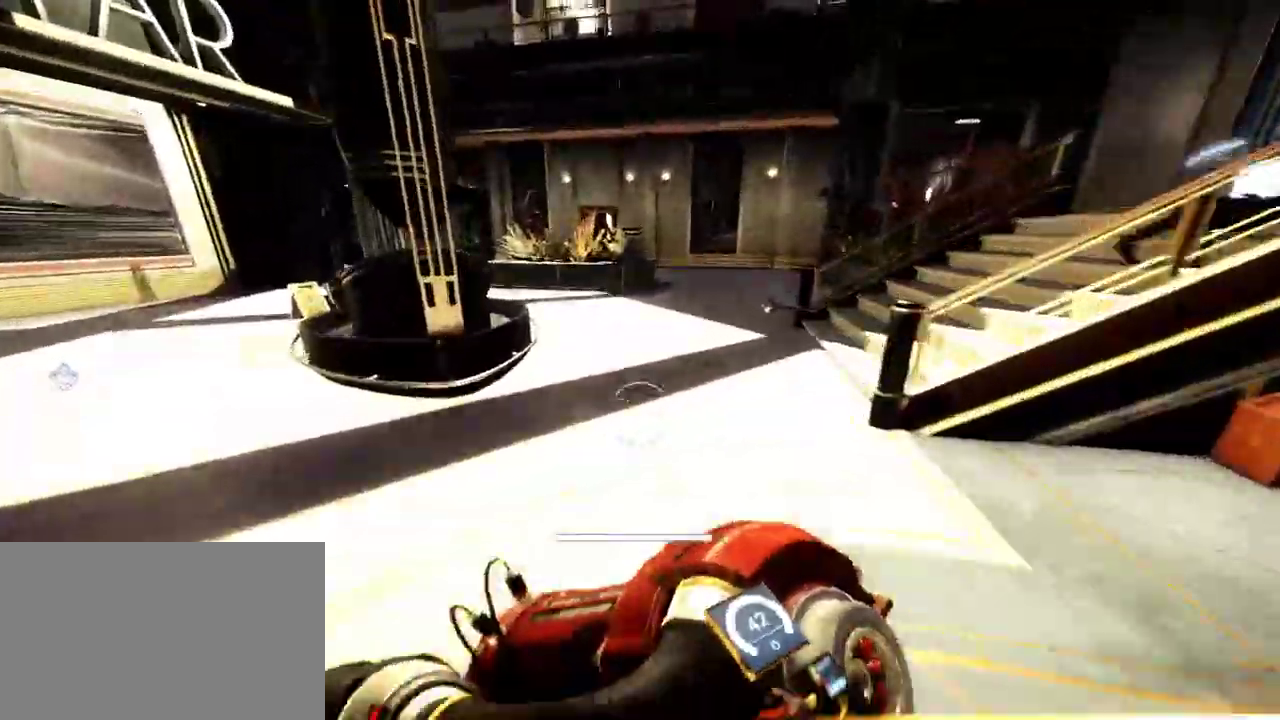
{"keys": ["s"], "mouse": [], "events": [[83, "a", "down"], [200, "shift", "up"], [200, "w", "up"], [300, "s", "down"], [483, "a", "up"]]}
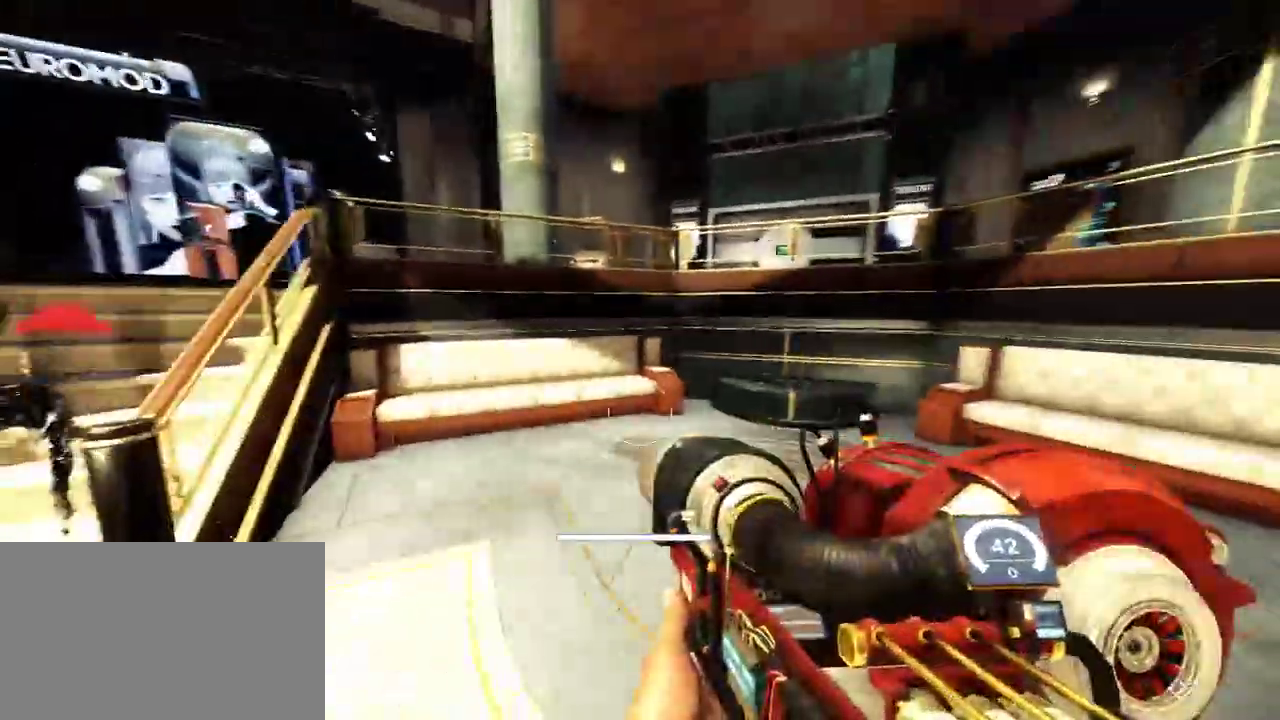
{"keys": ["shift", "w"], "mouse": [], "events": [[67, "s", "up"], [167, "w", "down"], [200, "shift", "down"]]}